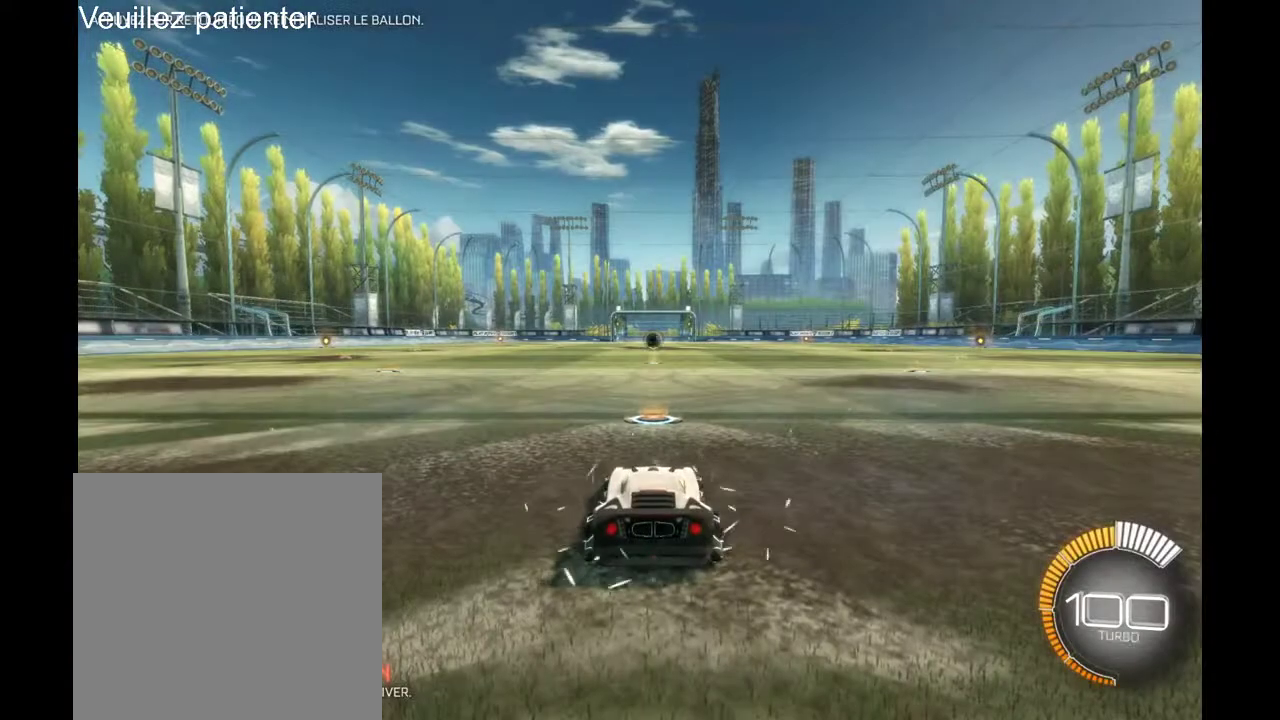
Gameplay with a controller (Xbox layout); each line is a JSON object with the inputs held at the frame after it. "events" lists button and stick changes between this image and that frame as [ms after this image, input, new state], when the widget could be followed in between. Not read: L3 R3.
{"buttons": ["R2"], "left_stick": "center", "right_stick": "center", "events": [[133, "R2", "down"]]}
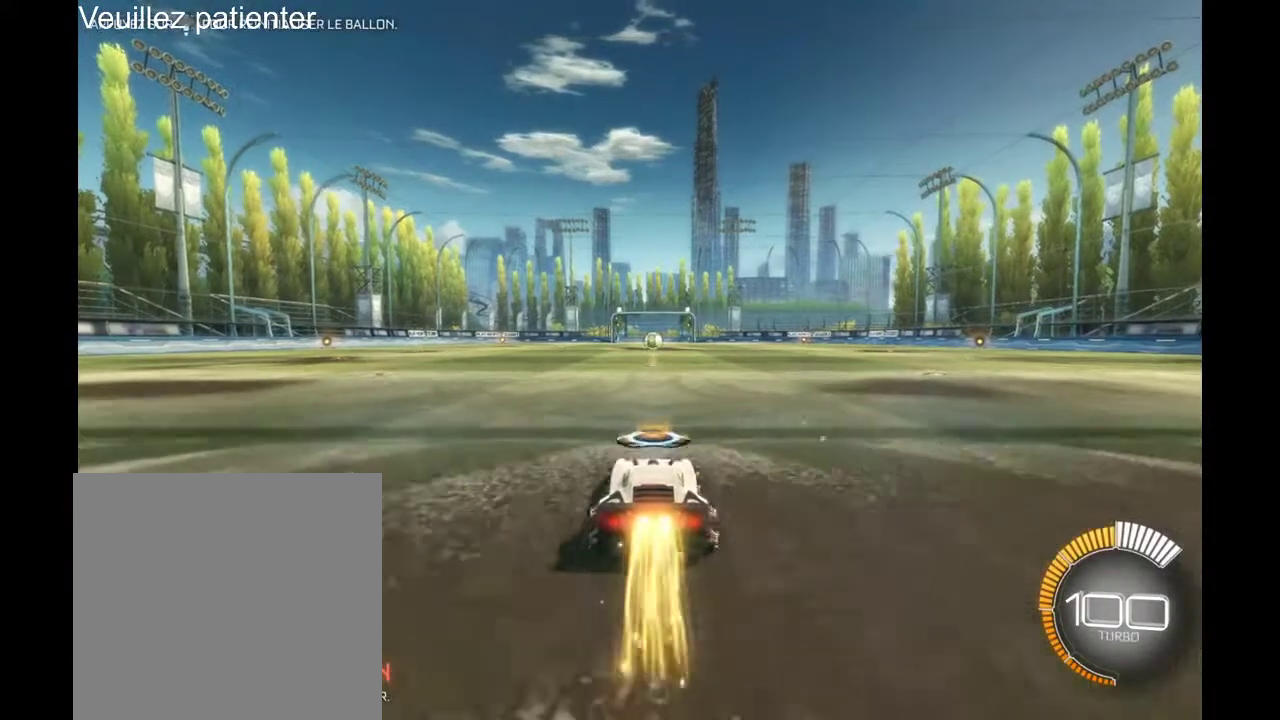
{"buttons": ["R2"], "left_stick": "up", "right_stick": "center", "events": [[367, "A", "down"], [367, "left_stick", "up"], [433, "A", "up"]]}
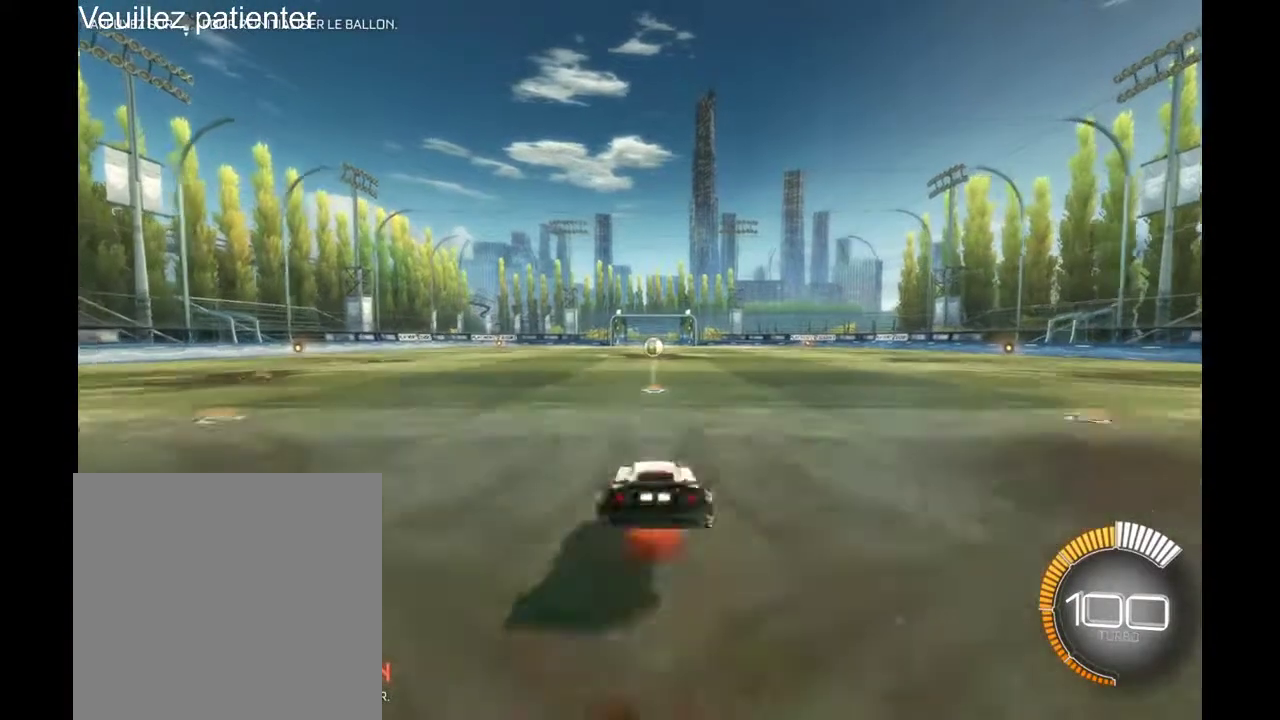
{"buttons": ["R2"], "left_stick": "center", "right_stick": "center", "events": [[233, "left_stick", "center"]]}
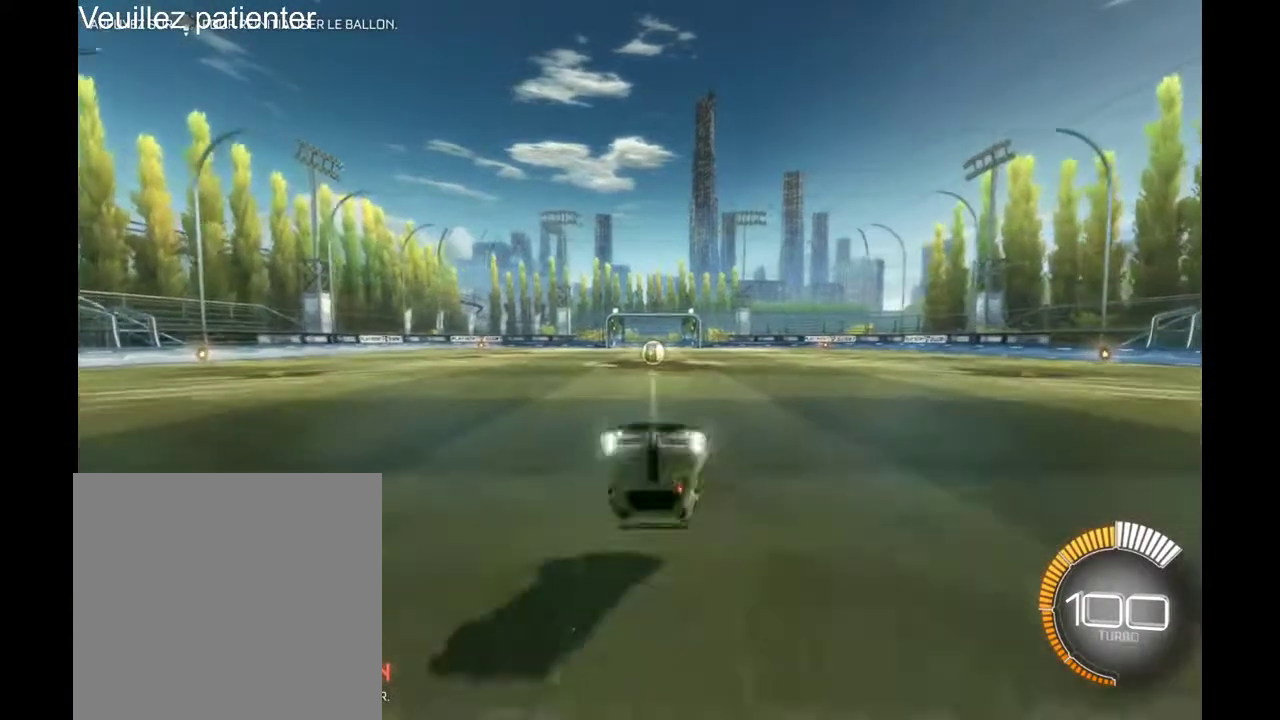
{"buttons": ["R2"], "left_stick": "right", "right_stick": "center", "events": [[500, "left_stick", "right"]]}
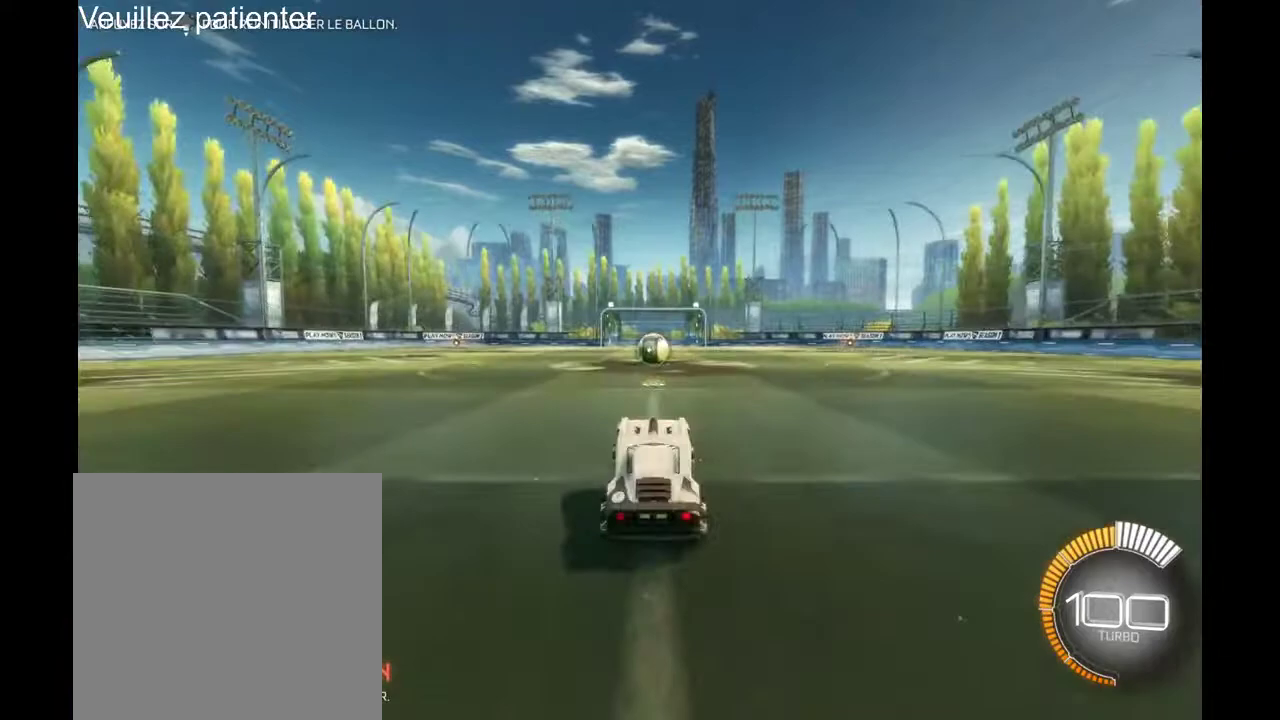
{"buttons": ["R2"], "left_stick": "center", "right_stick": "center", "events": [[200, "left_stick", "center"]]}
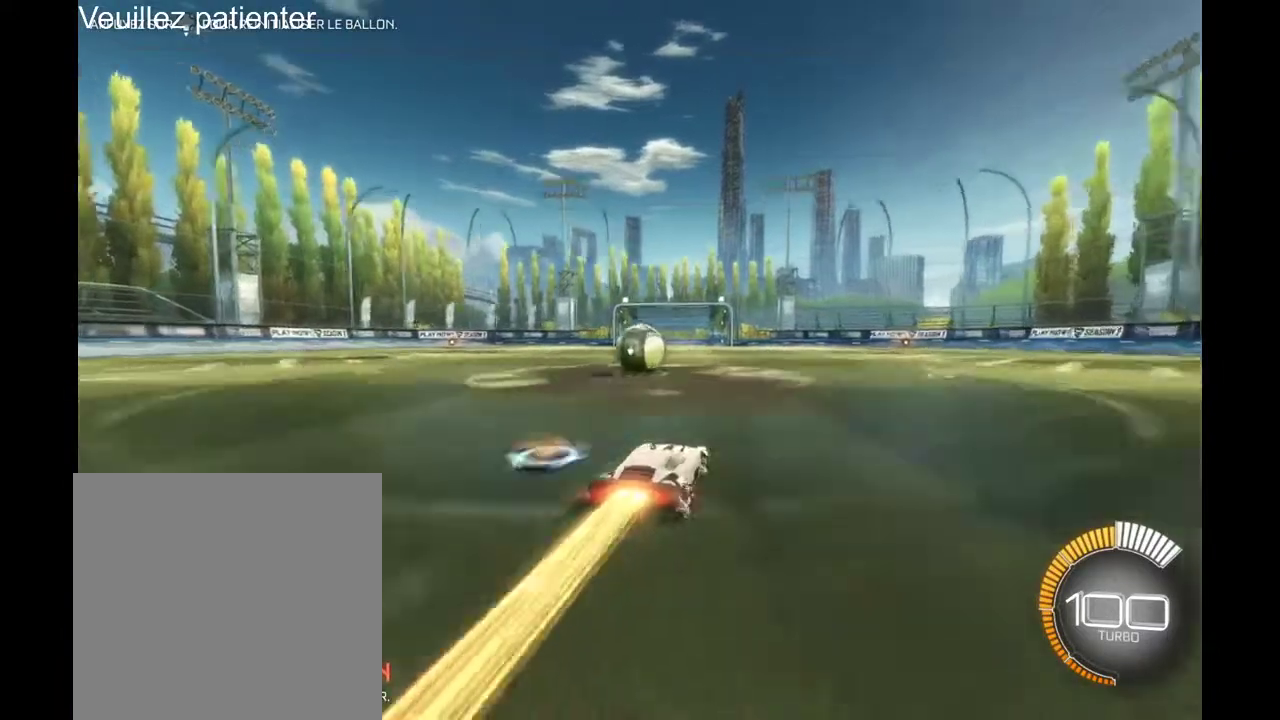
{"buttons": ["R2"], "left_stick": "left", "right_stick": "center", "events": [[100, "left_stick", "left"], [133, "A", "down"], [233, "A", "up"], [300, "A", "down"], [400, "A", "up"]]}
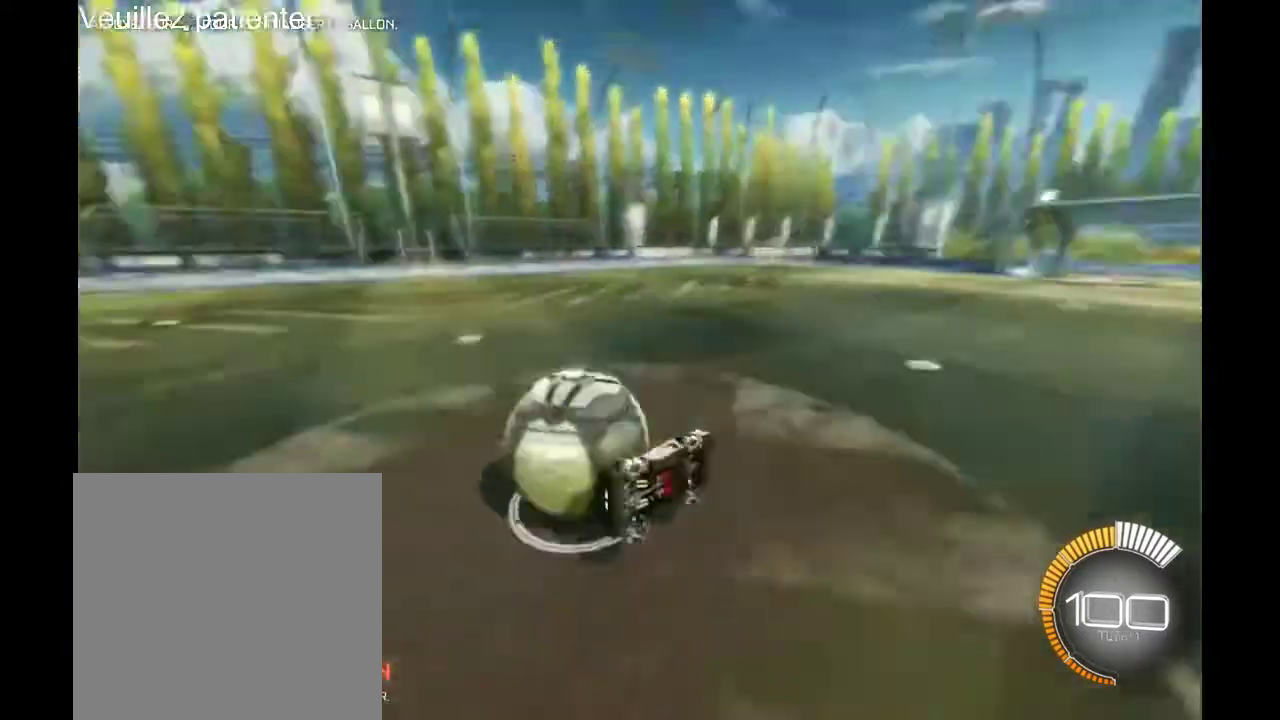
{"buttons": ["R2"], "left_stick": "center", "right_stick": "center", "events": [[67, "left_stick", "center"]]}
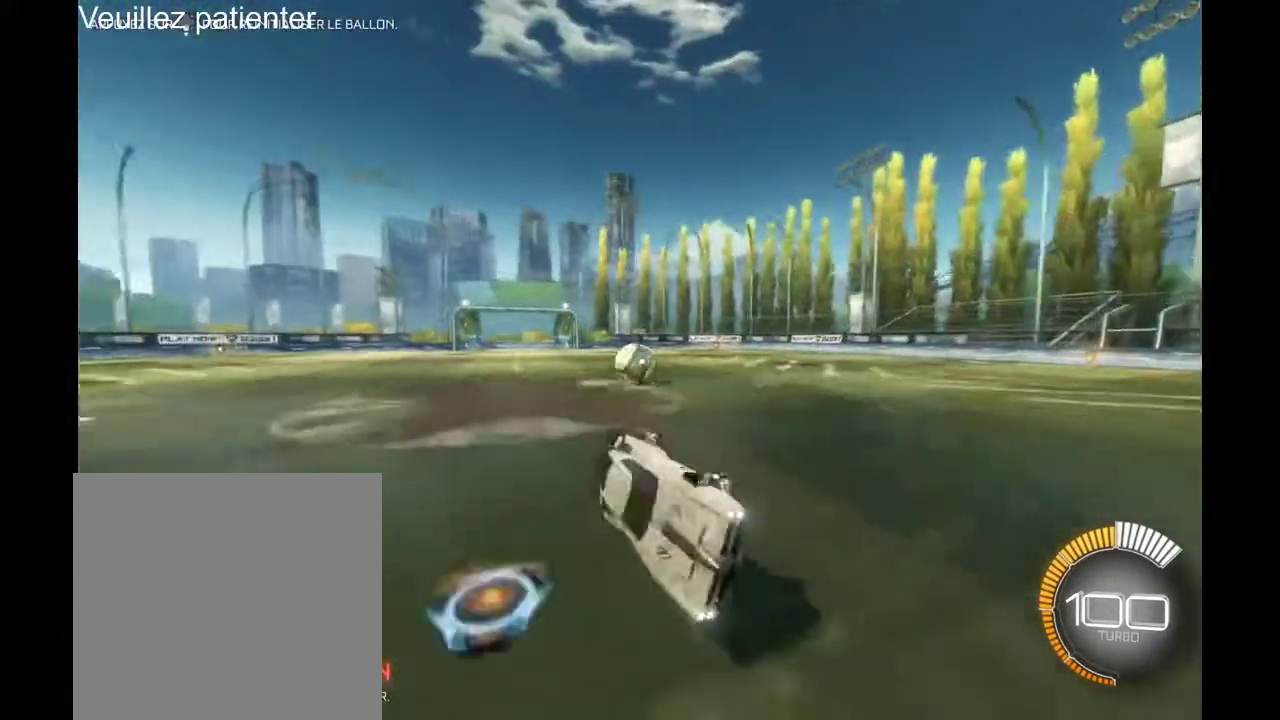
{"buttons": [], "left_stick": "left", "right_stick": "center"}
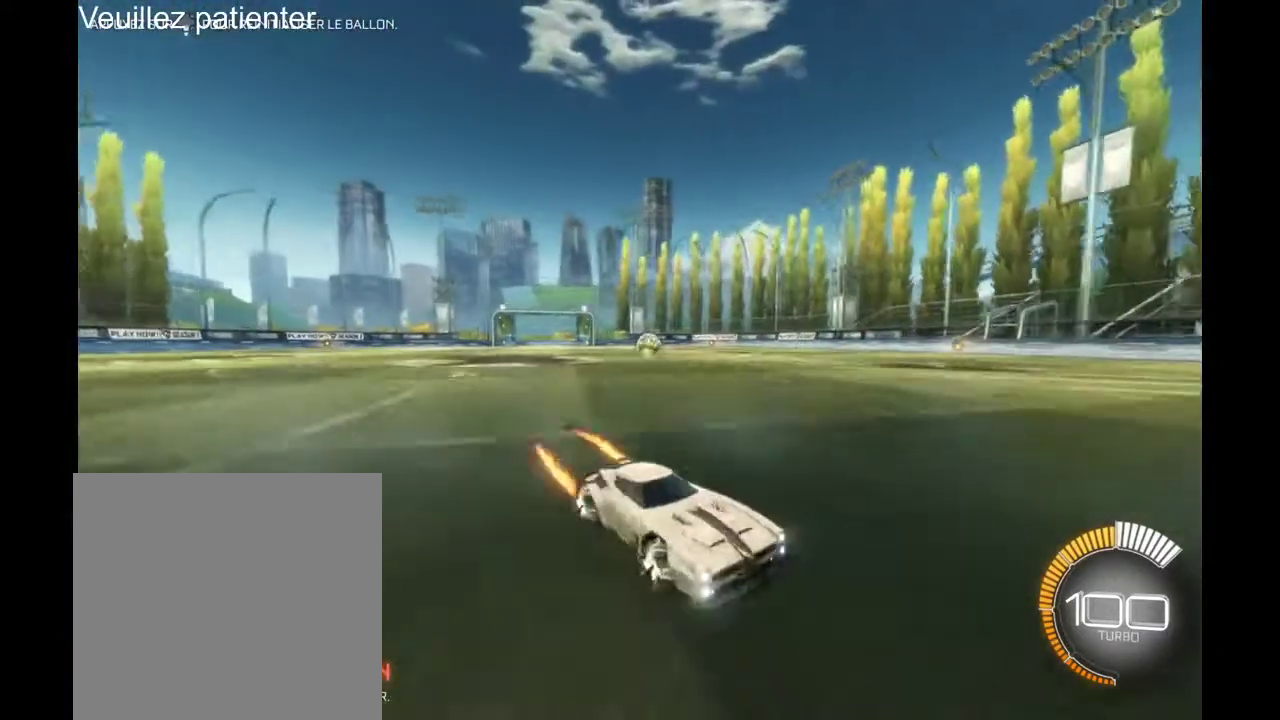
{"buttons": ["R2"], "left_stick": "left", "right_stick": "center", "events": [[267, "R2", "down"]]}
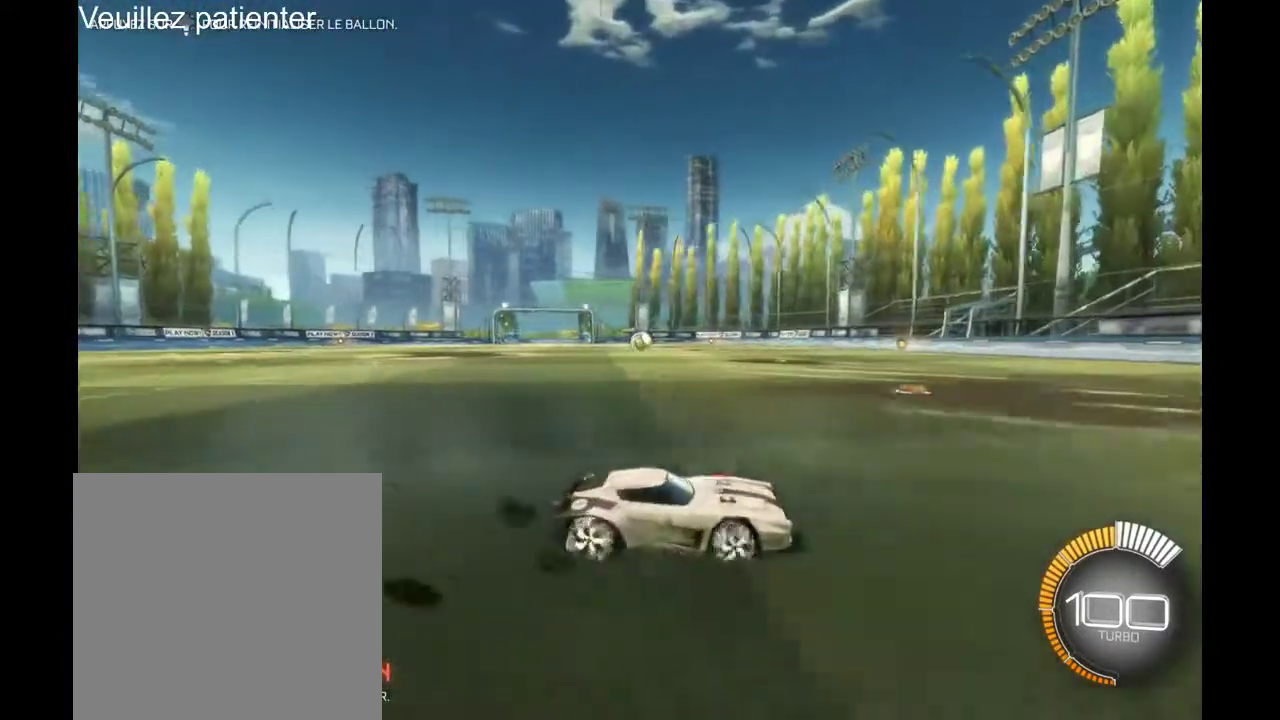
{"buttons": ["R2"], "left_stick": "left", "right_stick": "center", "events": []}
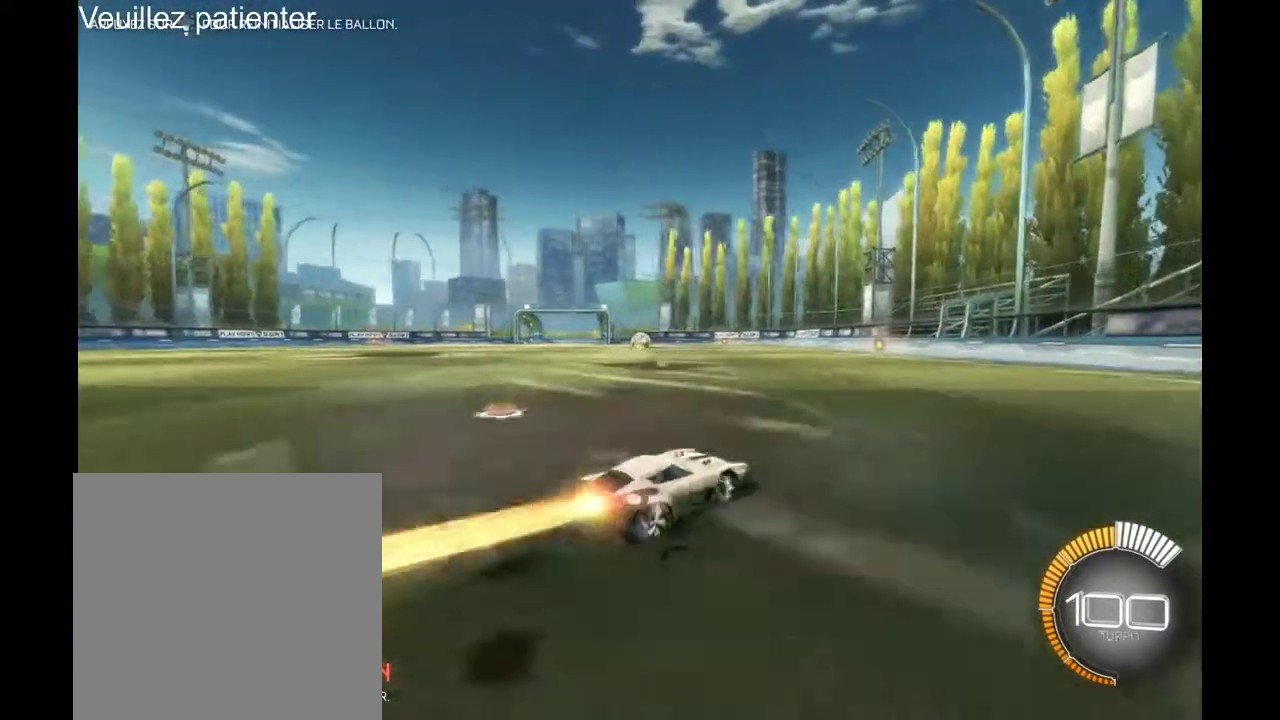
{"buttons": ["R2"], "left_stick": "left", "right_stick": "center", "events": [[233, "left_stick", "center"], [400, "left_stick", "left"]]}
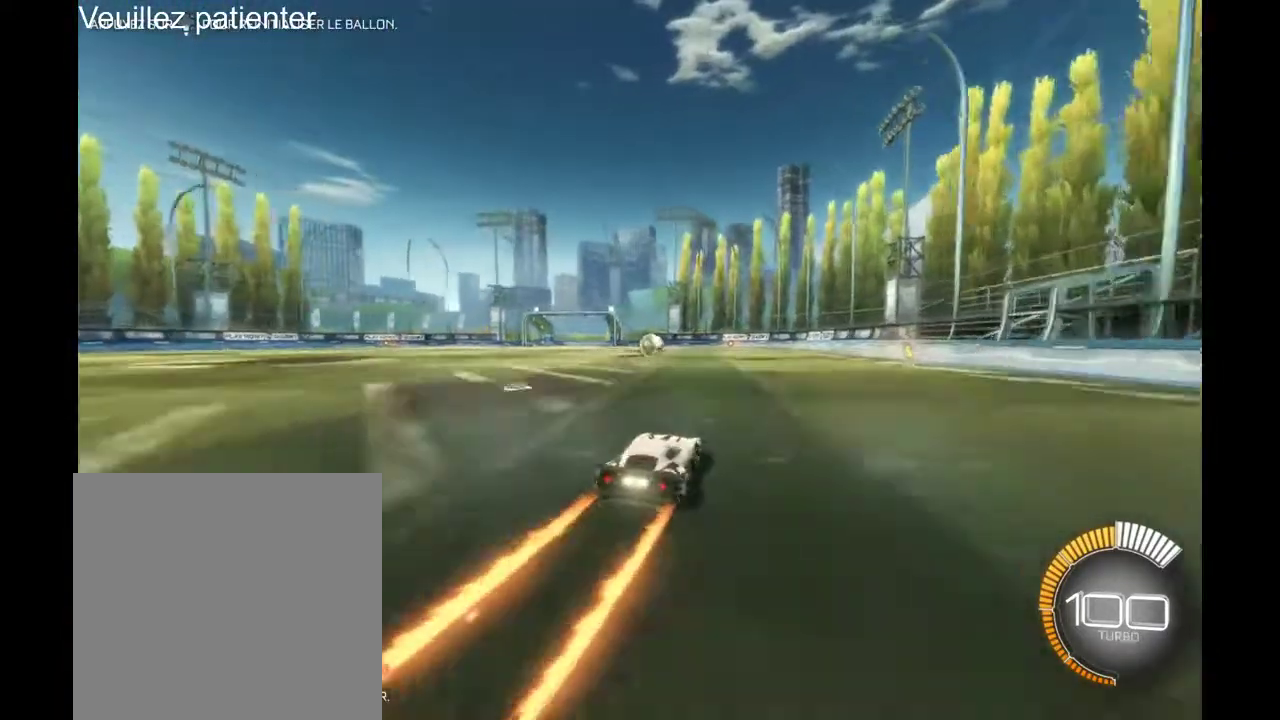
{"buttons": ["R2"], "left_stick": "center", "right_stick": "center", "events": [[33, "left_stick", "center"]]}
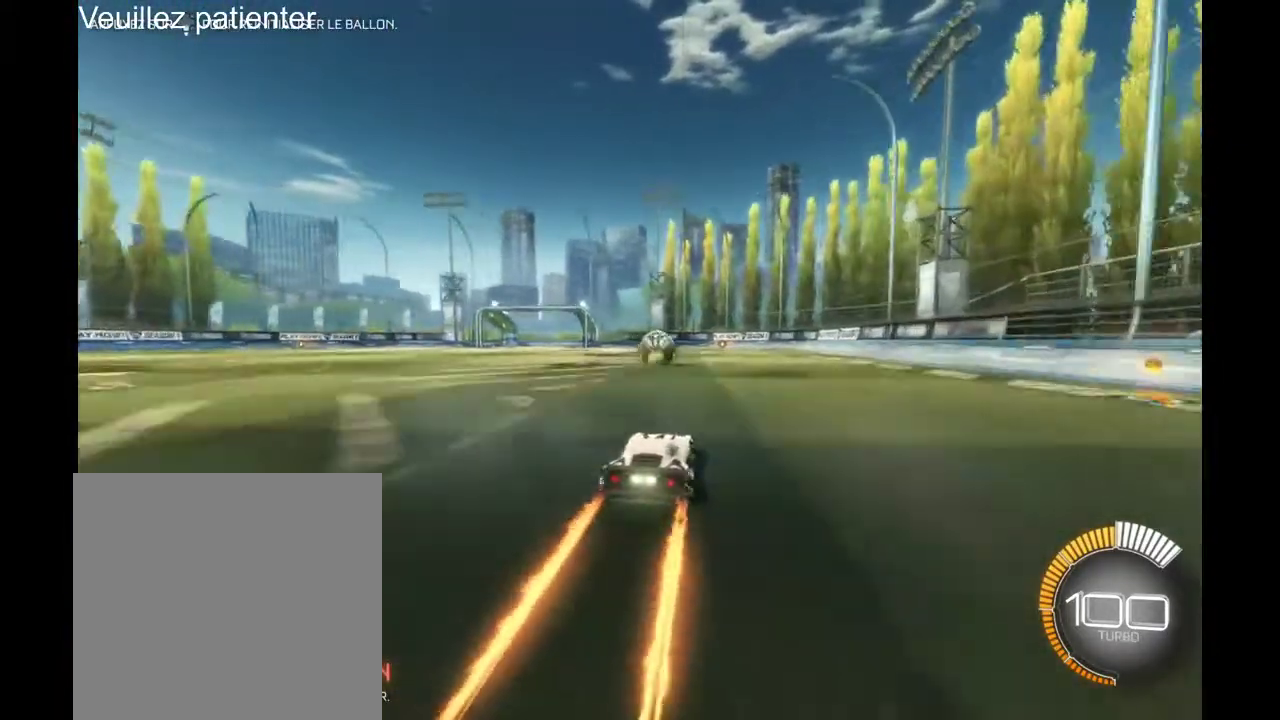
{"buttons": ["A", "R2"], "left_stick": "up-right", "right_stick": "center", "events": [[267, "A", "down"], [267, "left_stick", "up-right"], [367, "A", "up"], [467, "A", "down"]]}
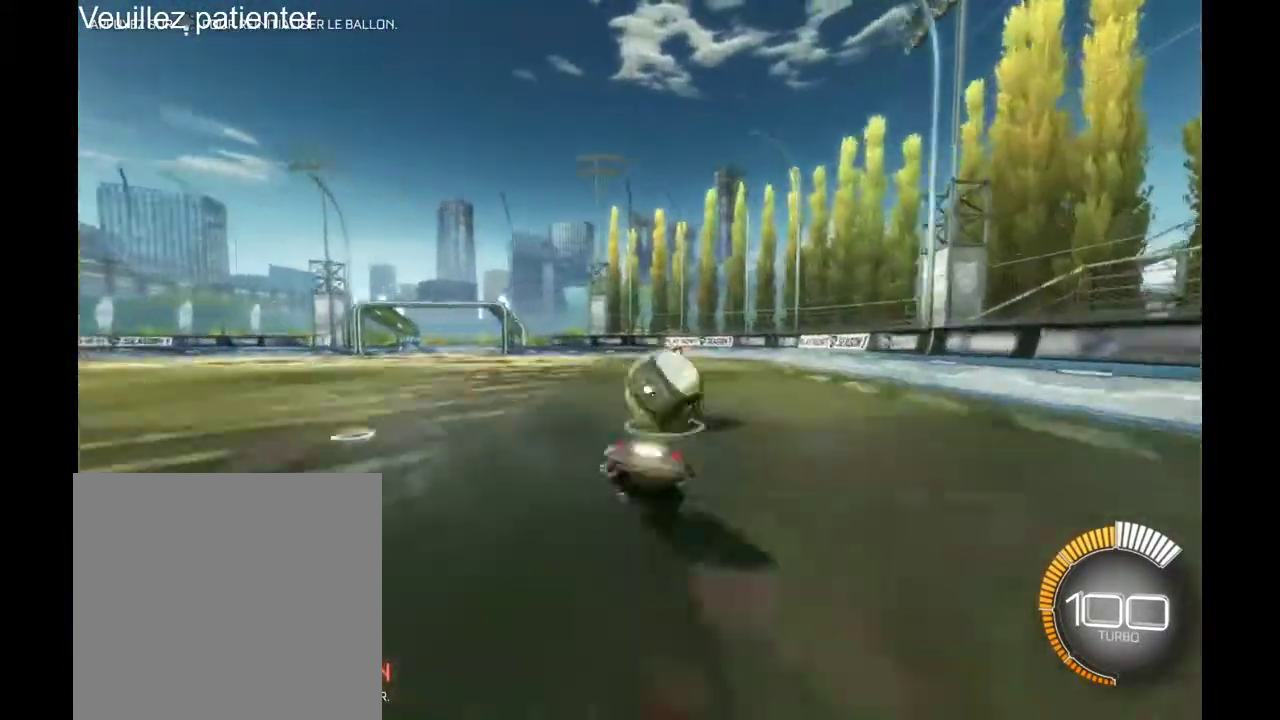
{"buttons": ["R2"], "left_stick": "center", "right_stick": "center", "events": [[33, "A", "up"], [133, "left_stick", "center"]]}
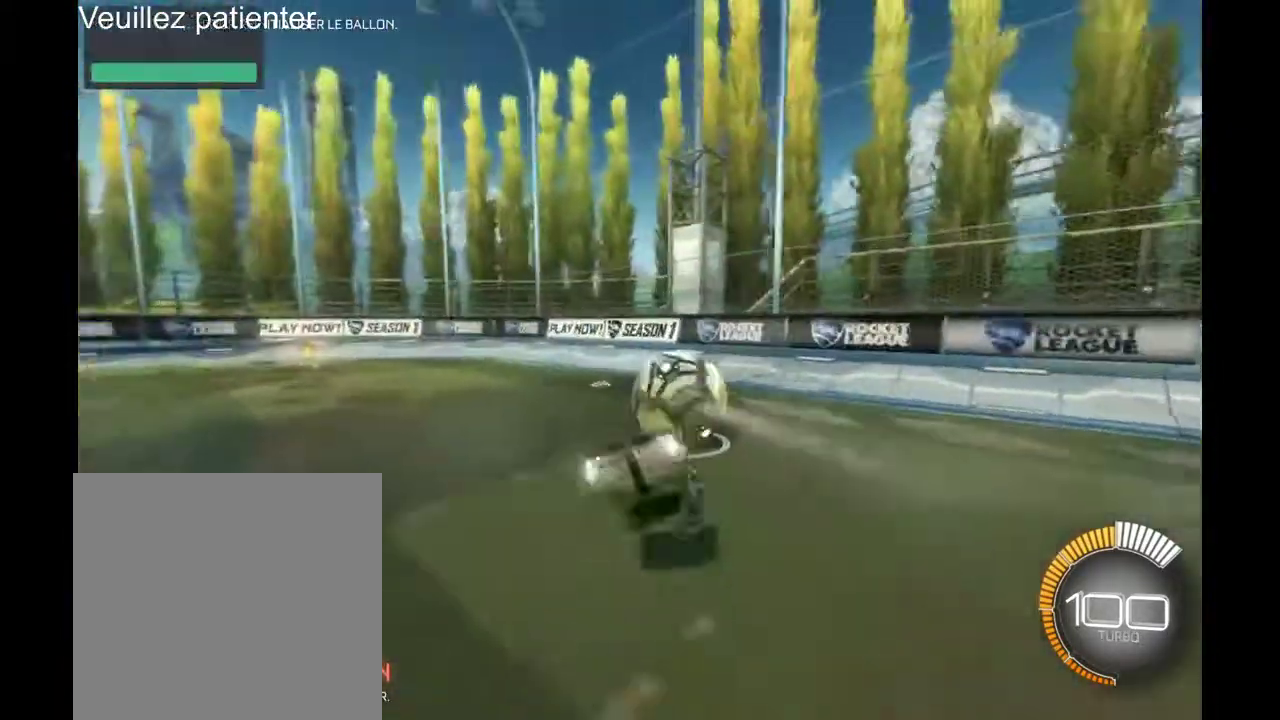
{"buttons": ["R2"], "left_stick": "center", "right_stick": "center", "events": []}
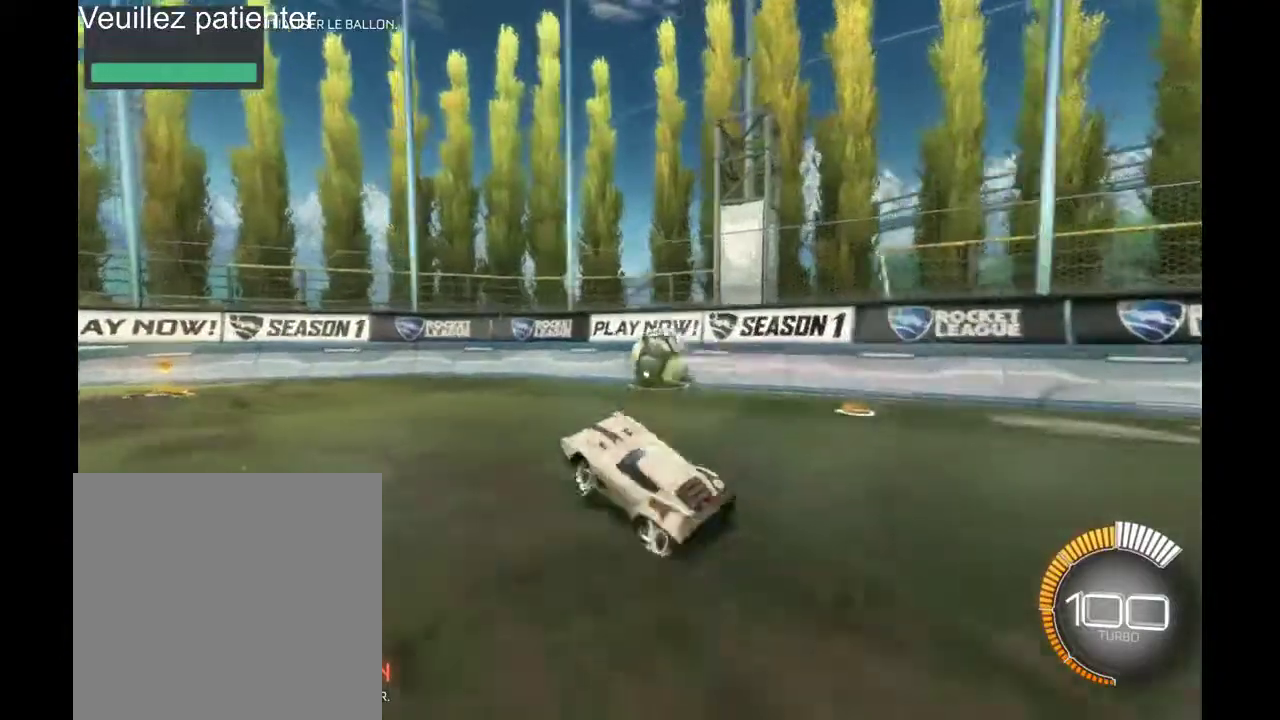
{"buttons": ["R2"], "left_stick": "center", "right_stick": "center", "events": [[267, "left_stick", "right"], [500, "left_stick", "center"]]}
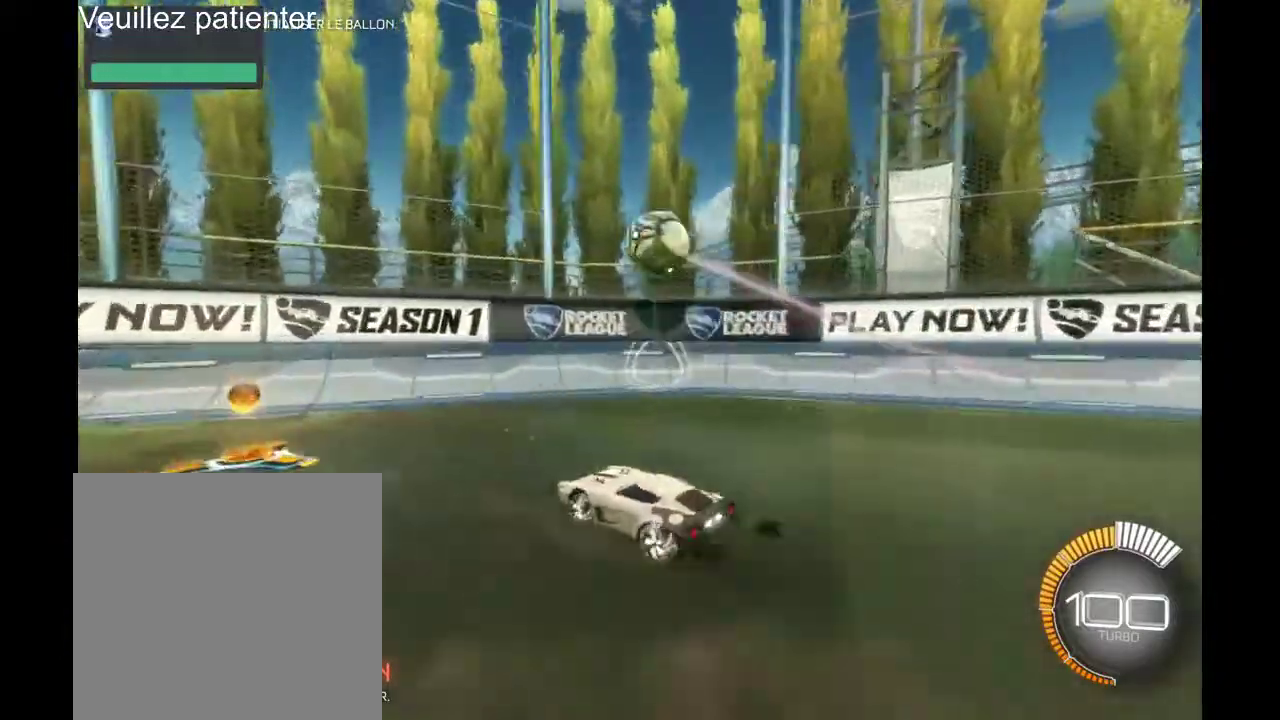
{"buttons": ["R2"], "left_stick": "center", "right_stick": "center", "events": []}